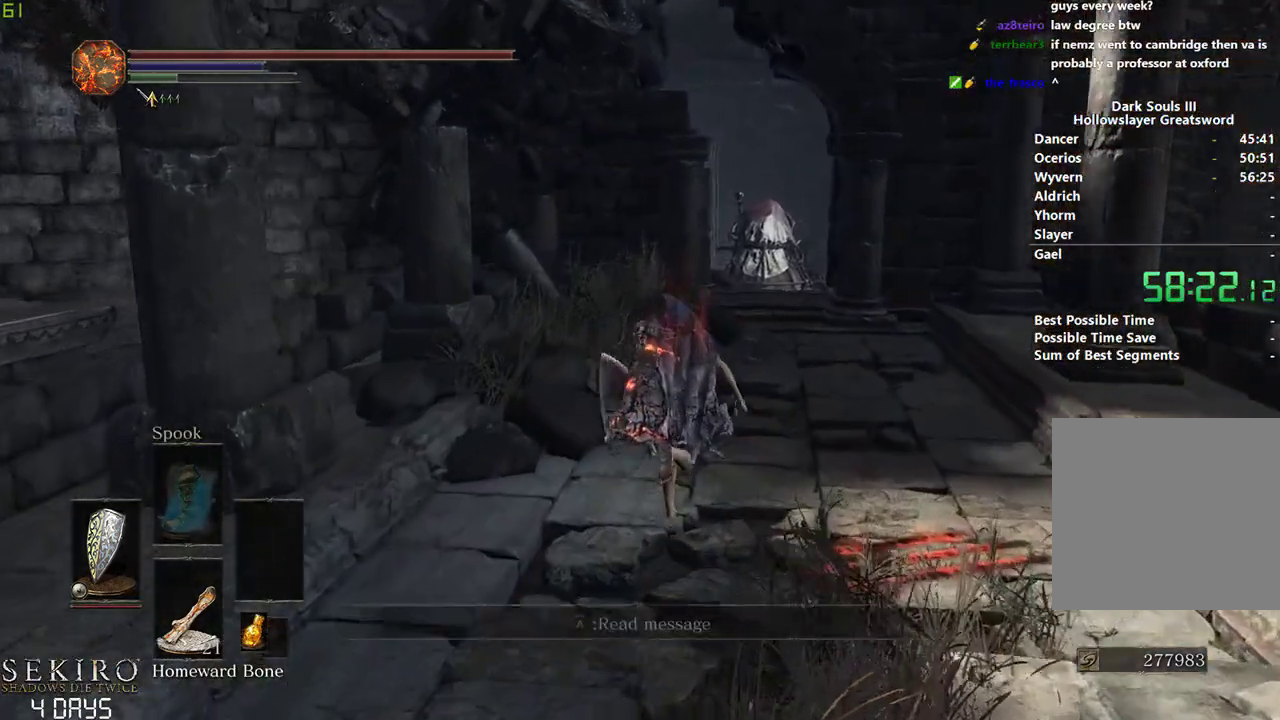
Gameplay with a controller (Xbox layout); each line is a JSON object with the inputs held at the frame after it. "events" lists button and stick changes between this image and that frame as [ms after this image, input, new state], when the widget could be followed in between.
{"buttons": [], "left_stick": "center", "right_stick": "center", "events": [[183, "B", "up"]]}
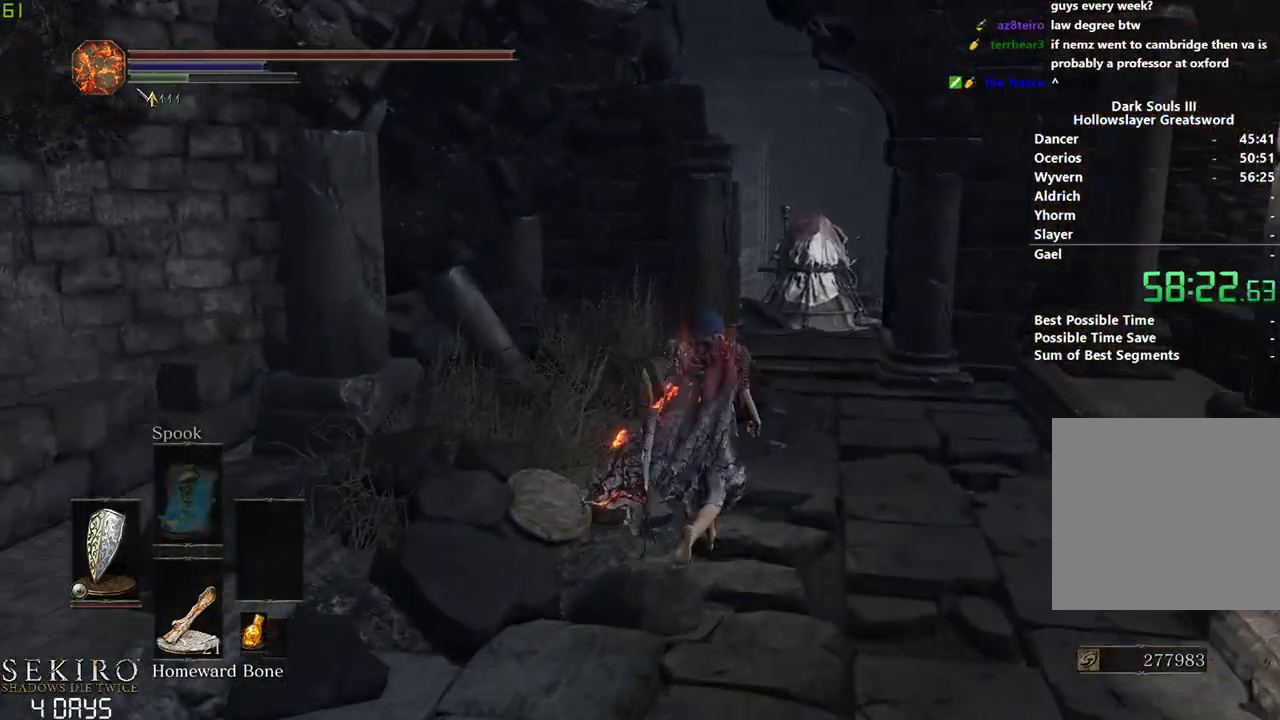
{"buttons": ["B"], "left_stick": "center", "right_stick": "down-left", "events": [[333, "B", "down"], [333, "right_stick", "down-left"]]}
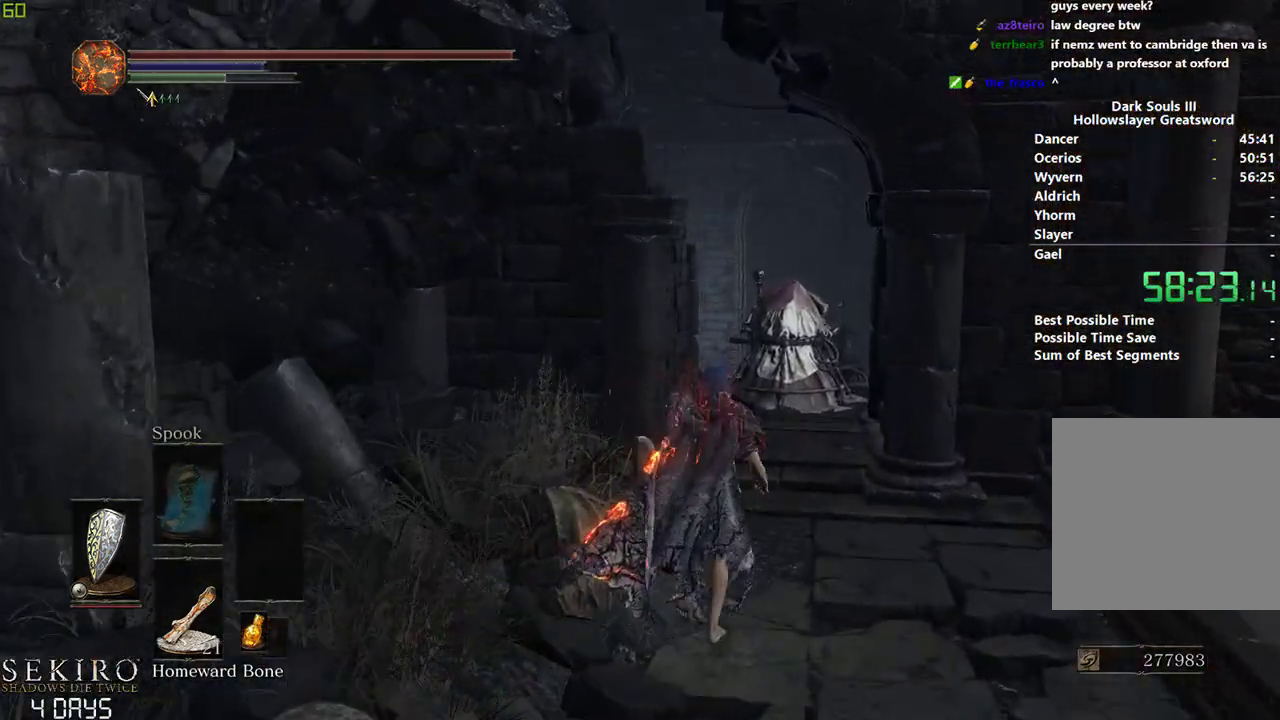
{"buttons": ["B"], "left_stick": "center", "right_stick": "down-left", "events": []}
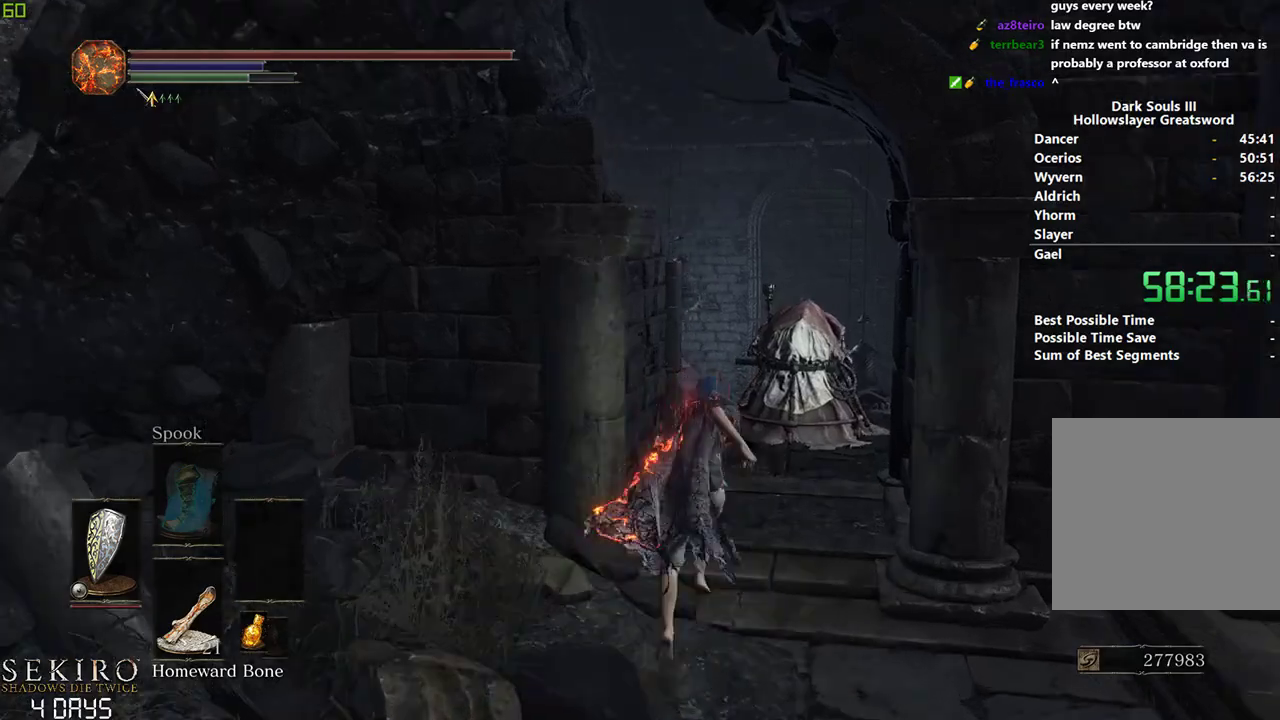
{"buttons": ["B"], "left_stick": "center", "right_stick": "down-left", "events": []}
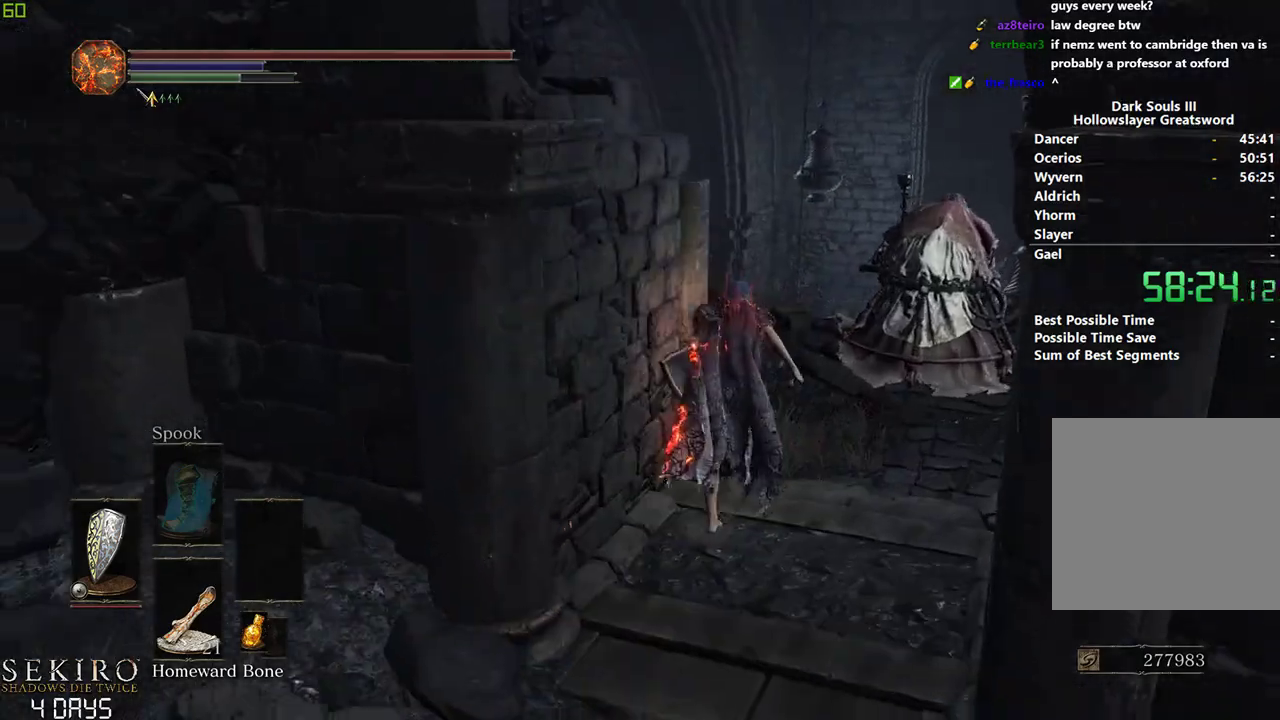
{"buttons": ["B"], "left_stick": "center", "right_stick": "down-left", "events": []}
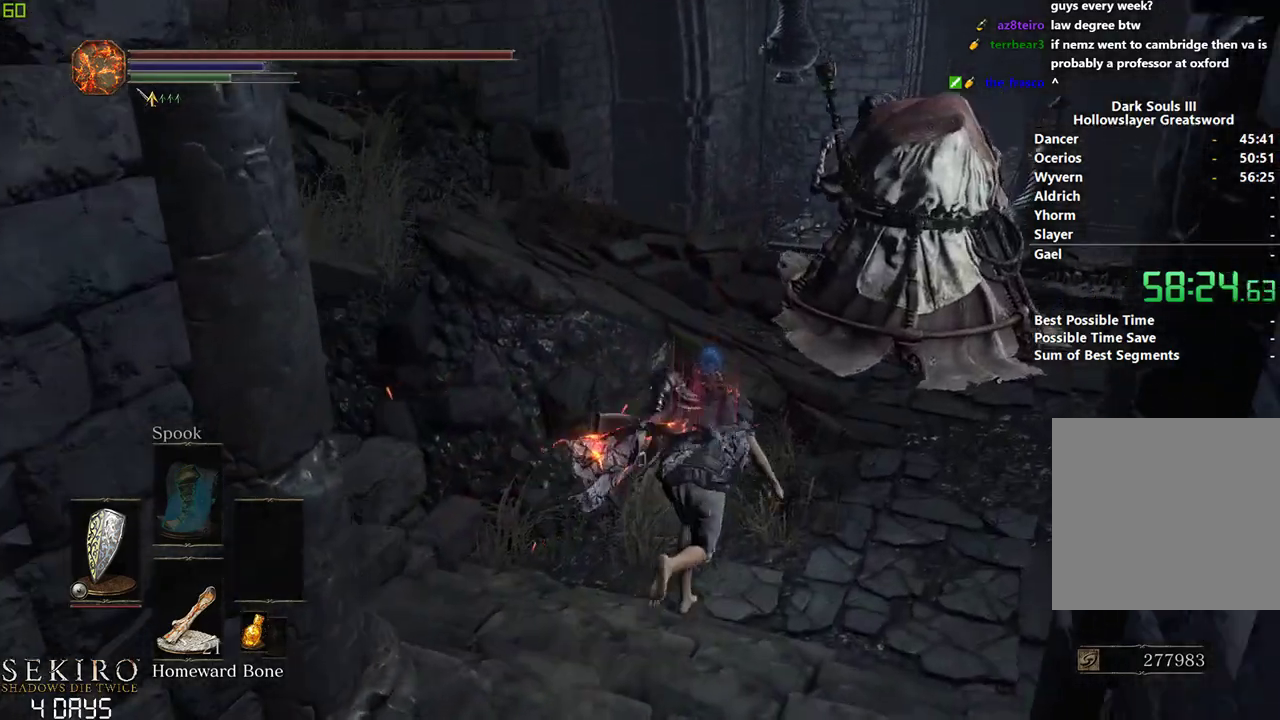
{"buttons": ["B"], "left_stick": "center", "right_stick": "down-left", "events": [[167, "left_stick", "right"], [350, "left_stick", "center"]]}
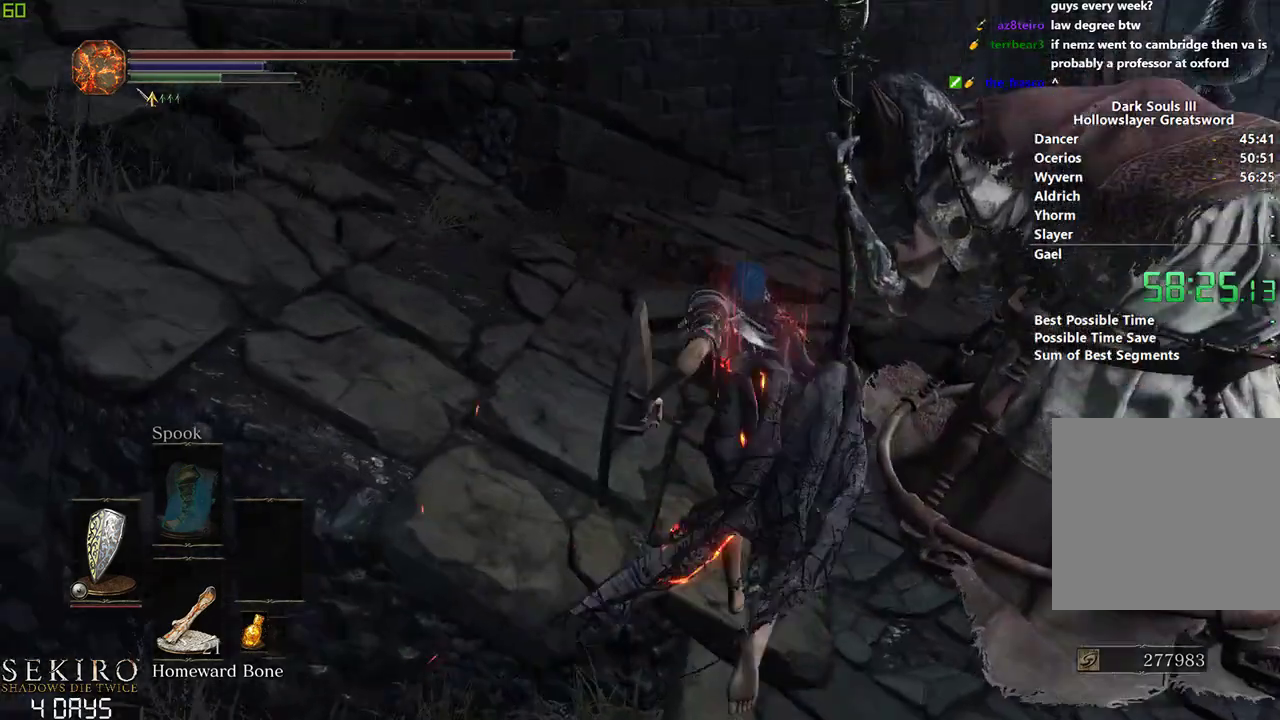
{"buttons": ["B", "DPAD_DOWN"], "left_stick": "center", "right_stick": "down", "events": [[117, "left_stick", "left"], [333, "right_stick", "down"], [367, "left_stick", "center"], [467, "DPAD_DOWN", "down"]]}
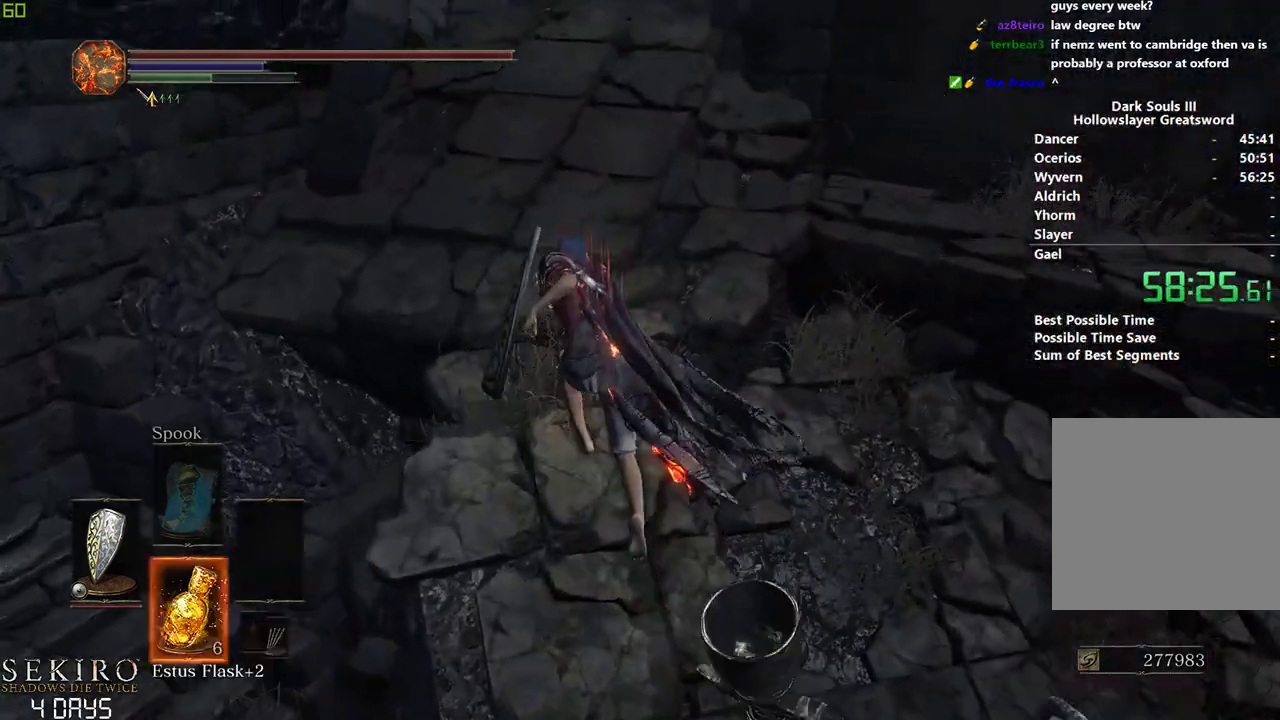
{"buttons": ["B"], "left_stick": "center", "right_stick": "down", "events": [[83, "DPAD_DOWN", "up"]]}
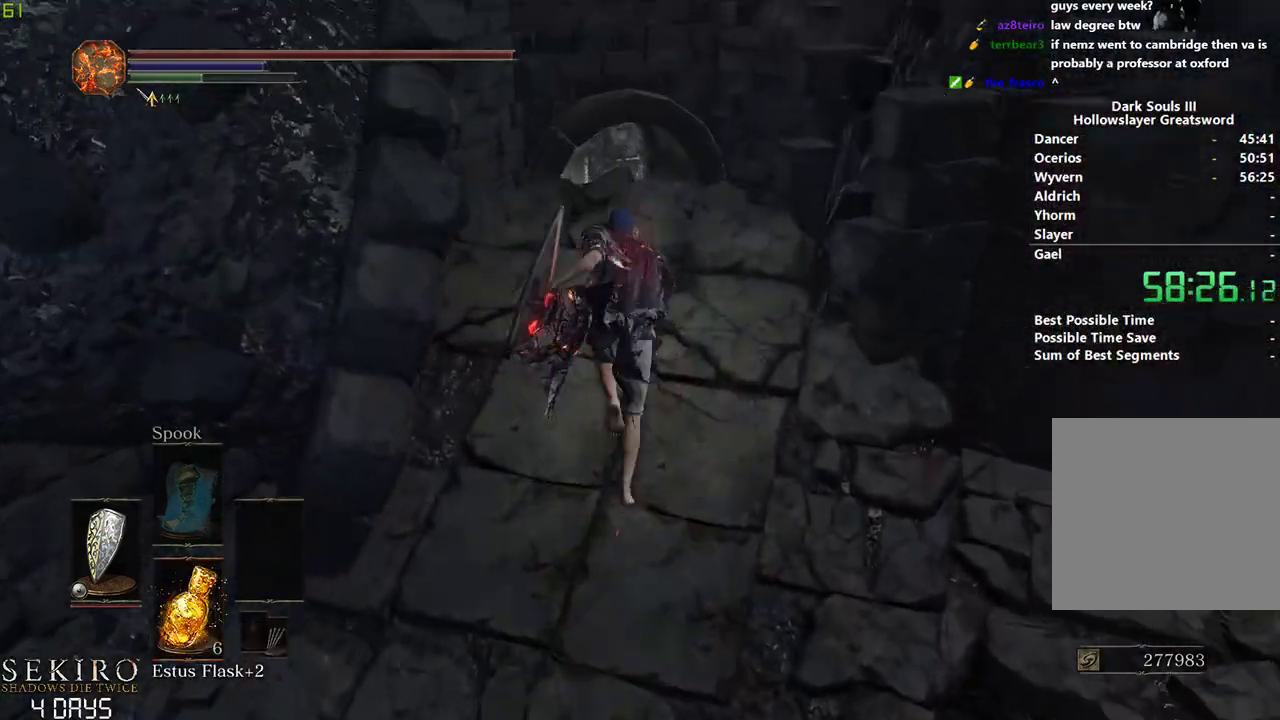
{"buttons": [], "left_stick": "center", "right_stick": "down-right", "events": [[17, "B", "up"], [217, "right_stick", "down-right"]]}
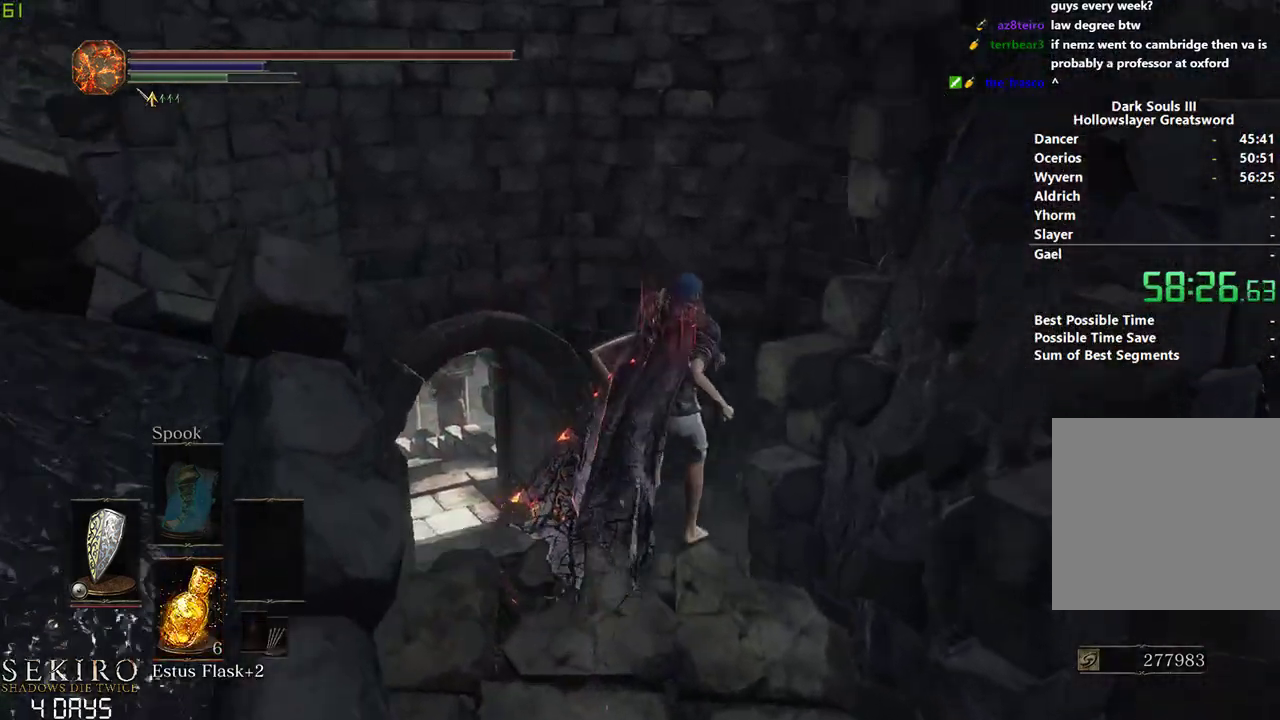
{"buttons": ["B"], "left_stick": "center", "right_stick": "right", "events": [[383, "right_stick", "right"], [450, "B", "down"]]}
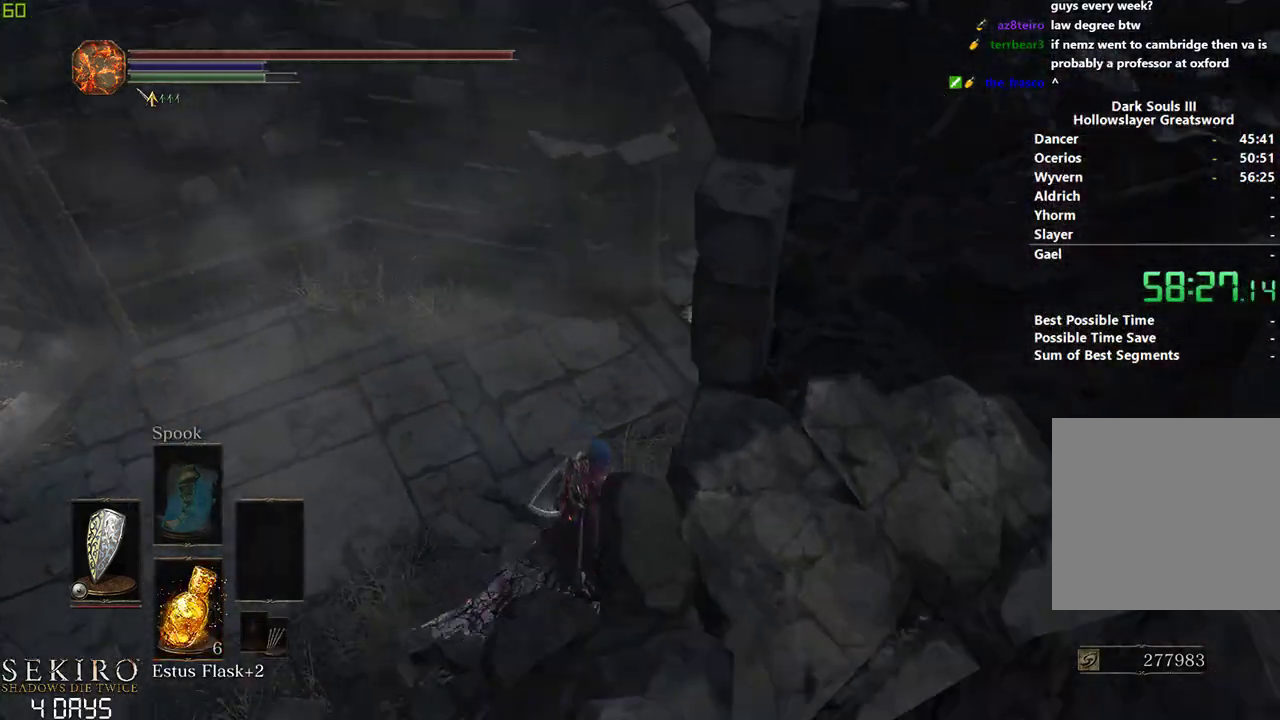
{"buttons": ["B"], "left_stick": "center", "right_stick": "center", "events": [[50, "B", "up"], [133, "B", "down"], [233, "B", "up"], [283, "right_stick", "center"], [300, "B", "down"], [400, "B", "up"], [500, "B", "down"]]}
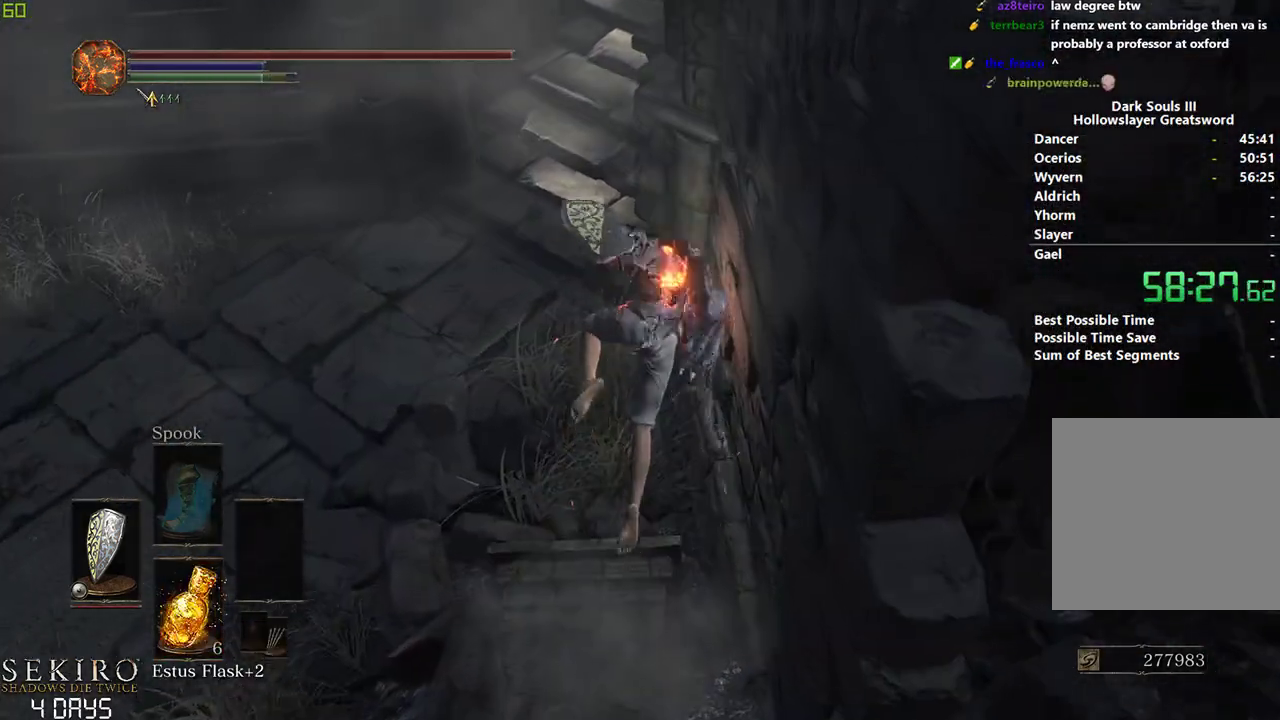
{"buttons": ["B"], "left_stick": "center", "right_stick": "center", "events": [[167, "right_stick", "up-right"], [283, "left_stick", "left"], [417, "left_stick", "center"], [483, "right_stick", "center"]]}
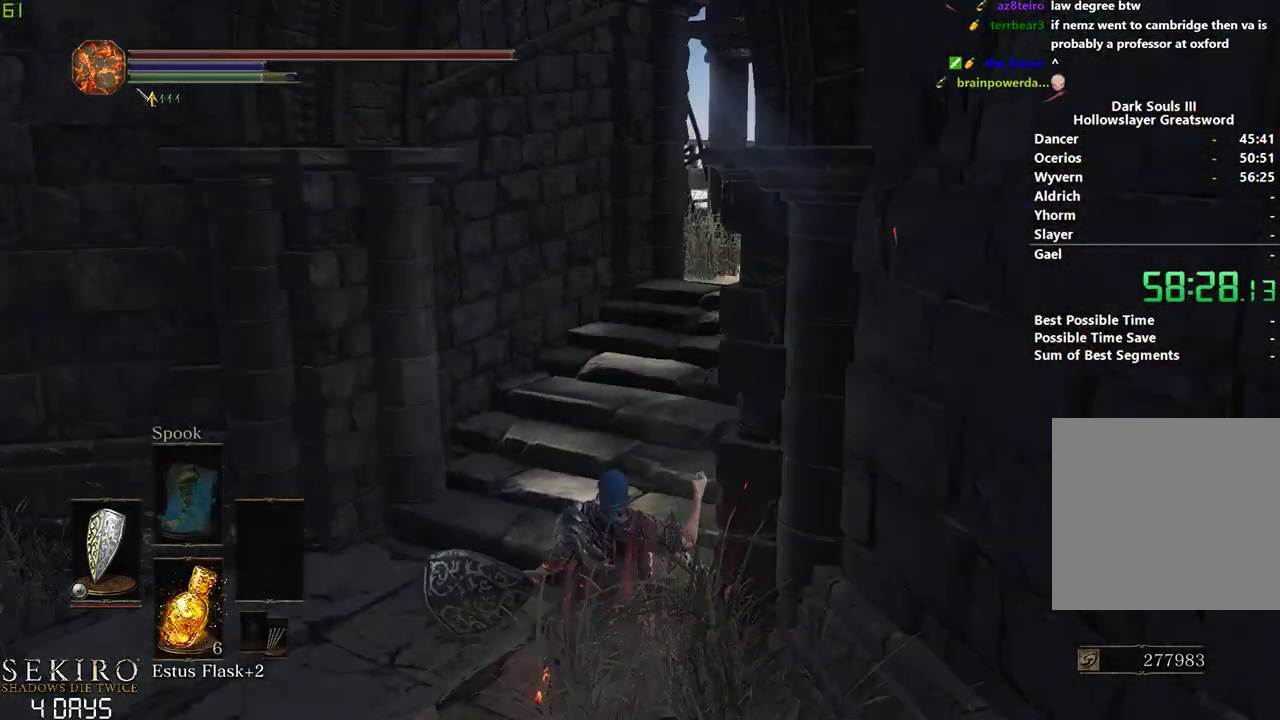
{"buttons": ["B"], "left_stick": "center", "right_stick": "down", "events": [[317, "DPAD_DOWN", "down"], [367, "right_stick", "down"], [450, "DPAD_DOWN", "up"]]}
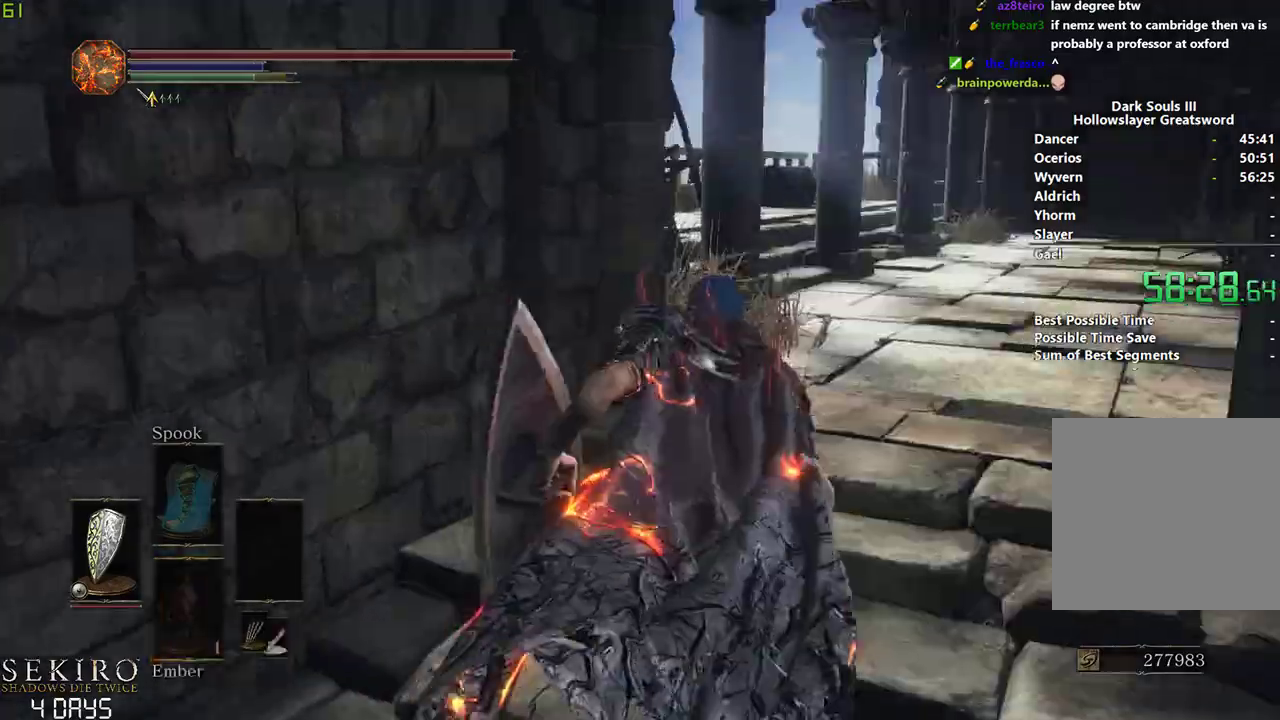
{"buttons": ["B", "DPAD_DOWN"], "left_stick": "center", "right_stick": "down", "events": [[217, "DPAD_DOWN", "down"], [300, "DPAD_DOWN", "up"], [467, "DPAD_DOWN", "down"]]}
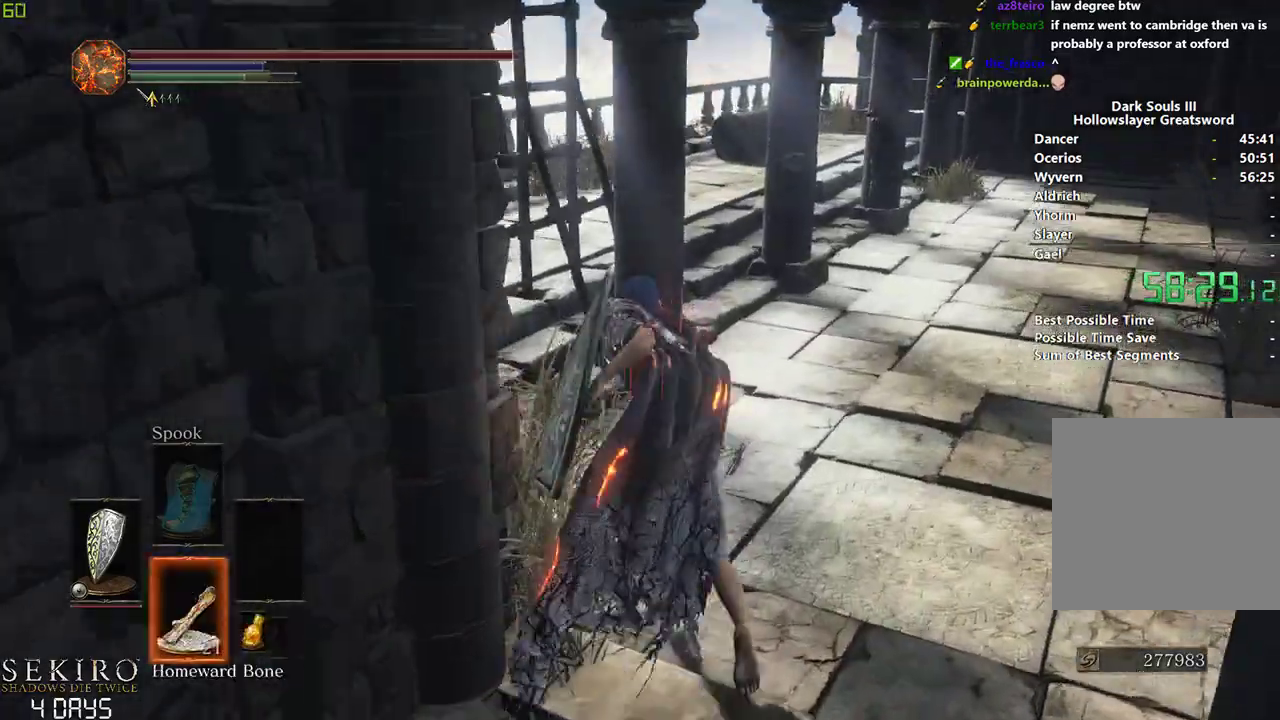
{"buttons": ["B"], "left_stick": "center", "right_stick": "center", "events": [[17, "left_stick", "left"], [83, "DPAD_DOWN", "up"], [250, "right_stick", "center"], [417, "A", "down"], [450, "A", "up"], [450, "left_stick", "center"]]}
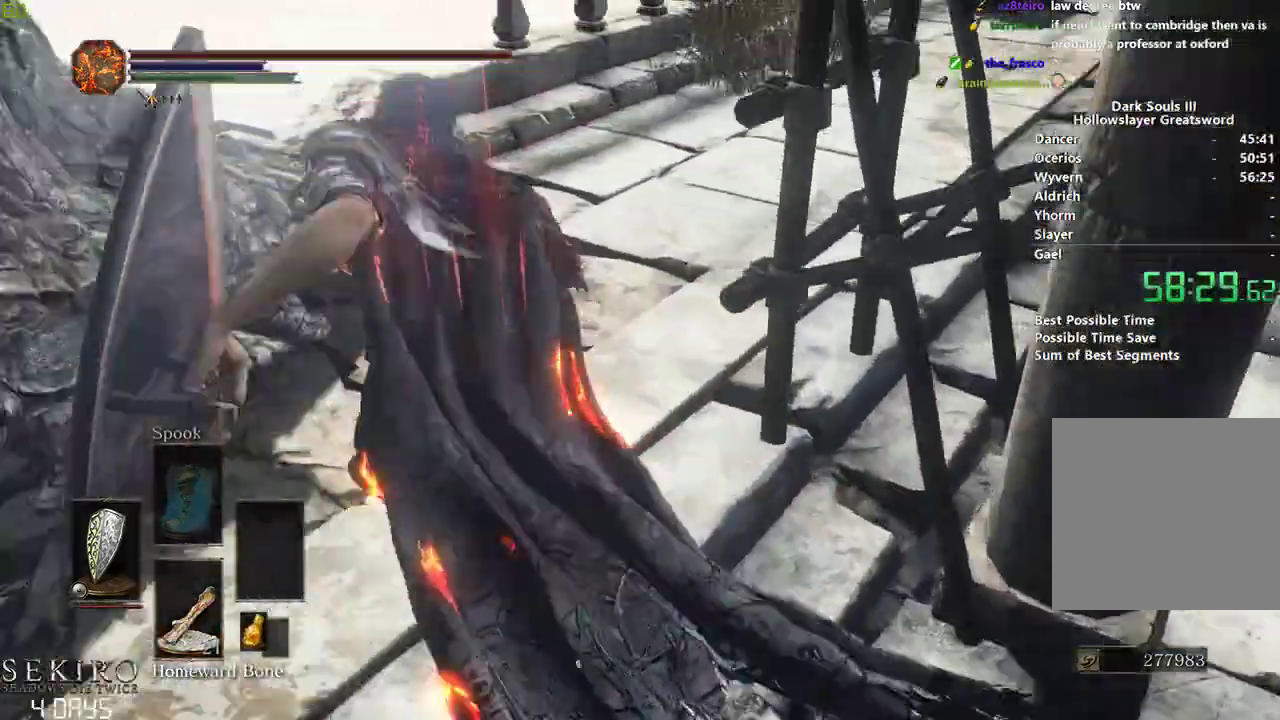
{"buttons": ["B"], "left_stick": "right", "right_stick": "center"}
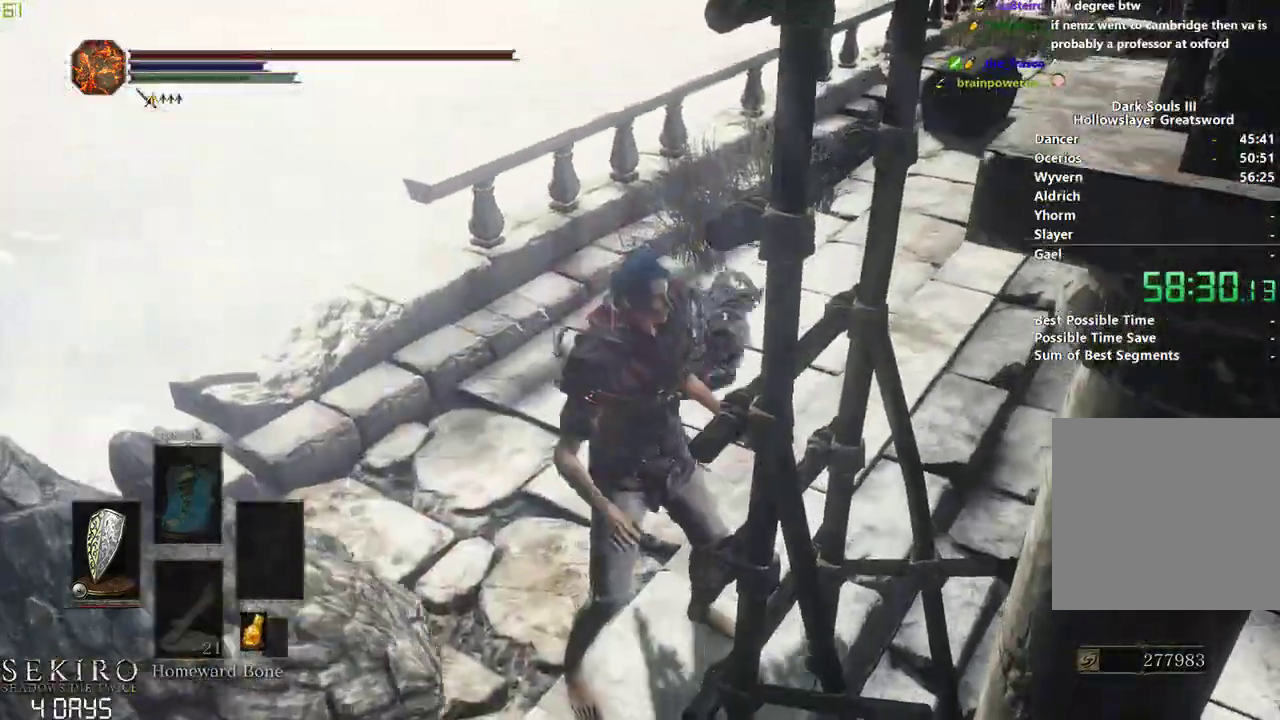
{"buttons": ["B"], "left_stick": "center", "right_stick": "right", "events": [[100, "left_stick", "center"], [217, "right_stick", "right"]]}
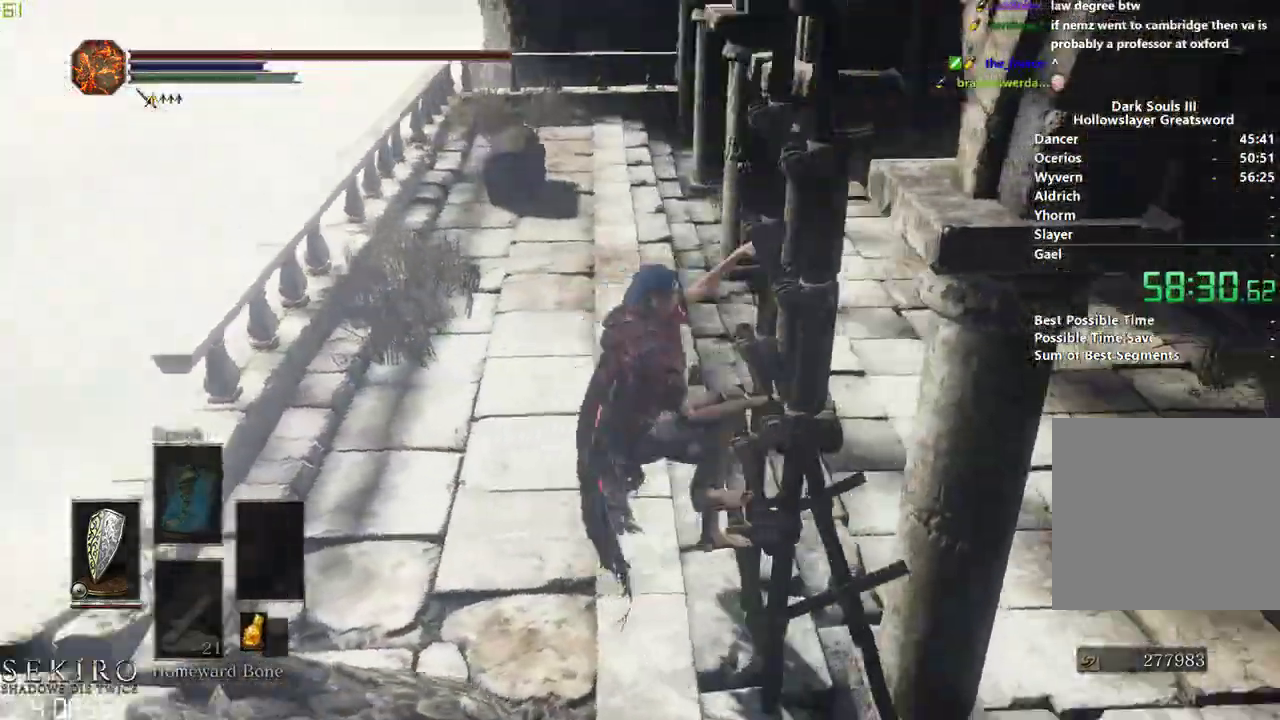
{"buttons": ["B"], "left_stick": "center", "right_stick": "center", "events": [[67, "right_stick", "down-right"], [417, "right_stick", "center"]]}
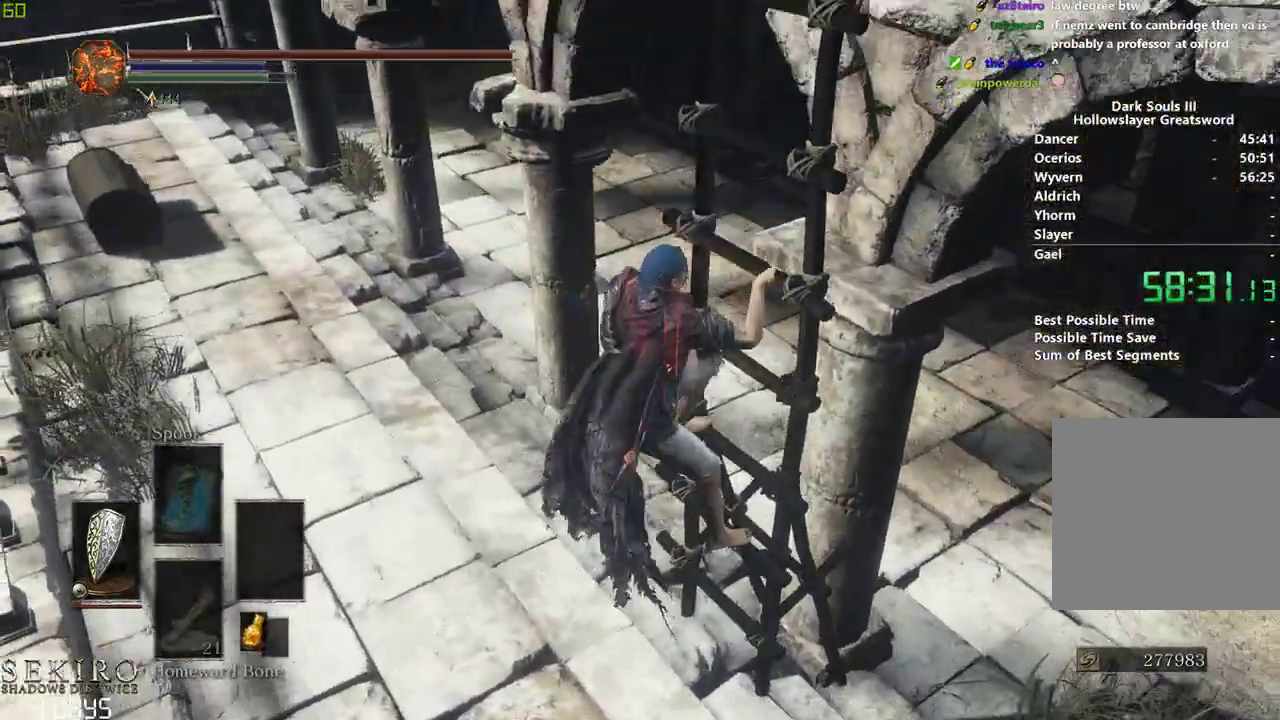
{"buttons": ["B"], "left_stick": "center", "right_stick": "down-right", "events": [[200, "right_stick", "down-right"]]}
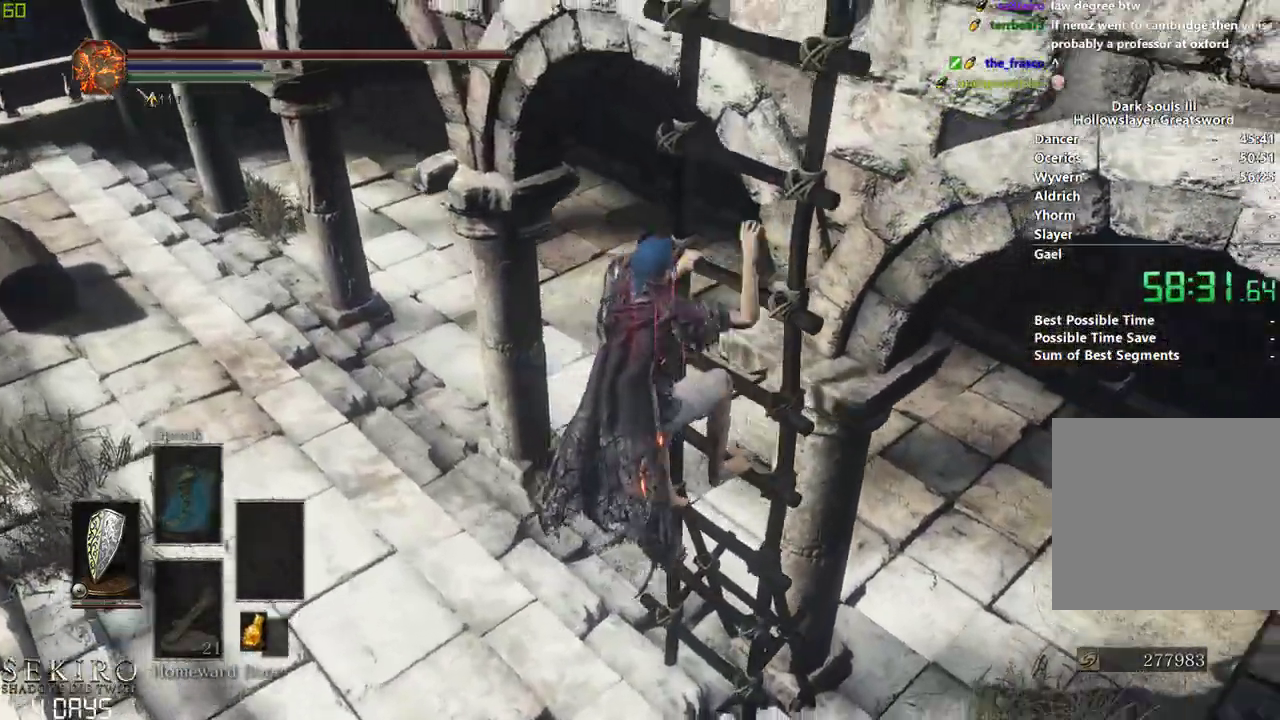
{"buttons": ["B"], "left_stick": "center", "right_stick": "down-right", "events": []}
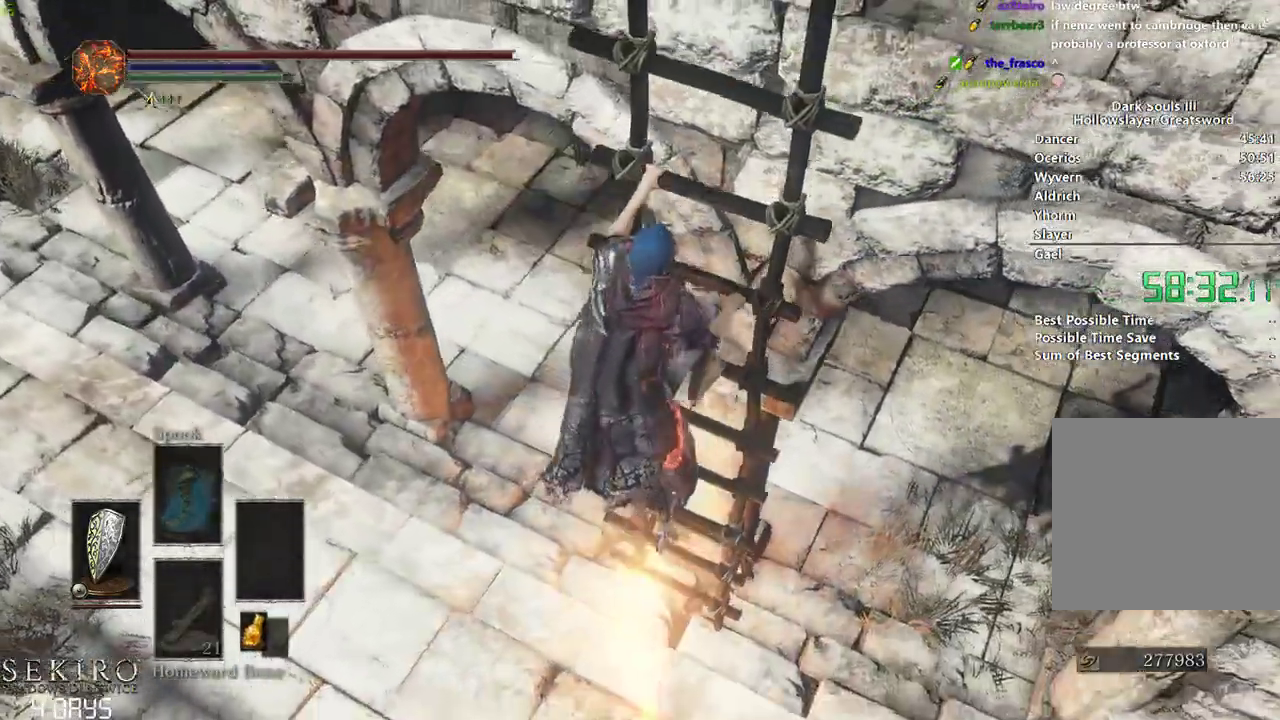
{"buttons": ["B"], "left_stick": "center", "right_stick": "down-right", "events": []}
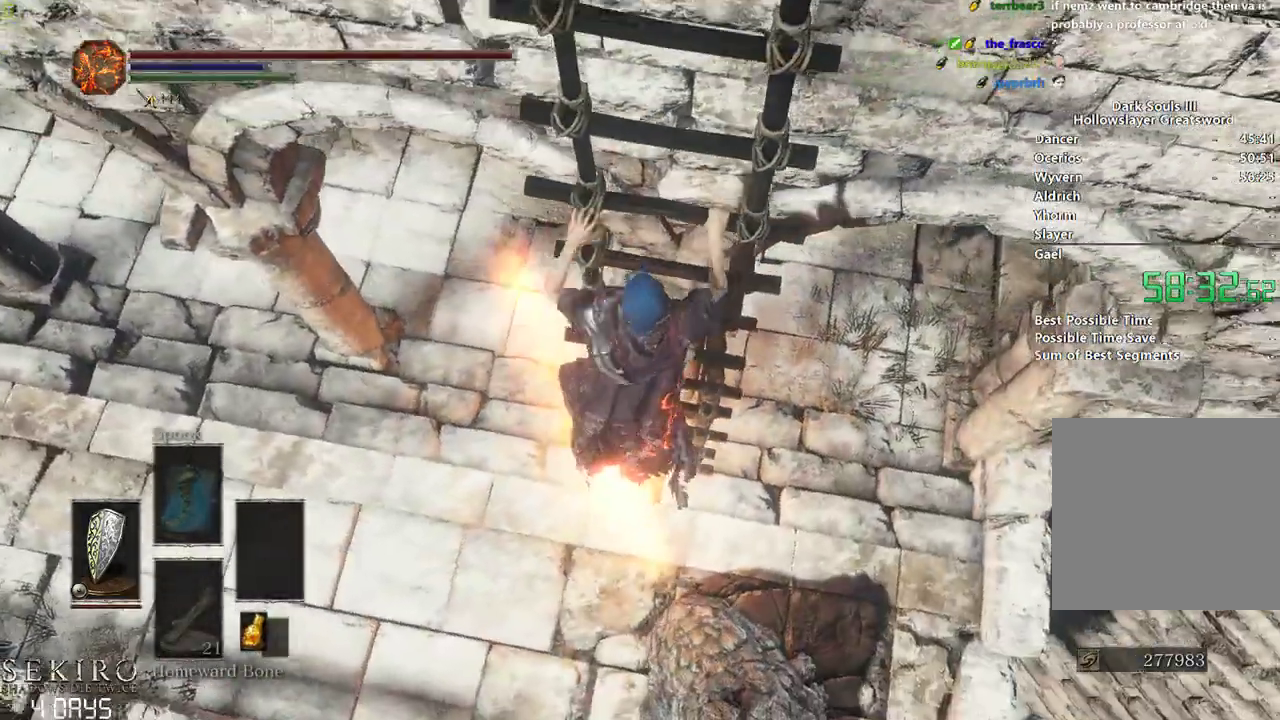
{"buttons": ["B"], "left_stick": "center", "right_stick": "center", "events": [[117, "right_stick", "down"], [400, "right_stick", "center"]]}
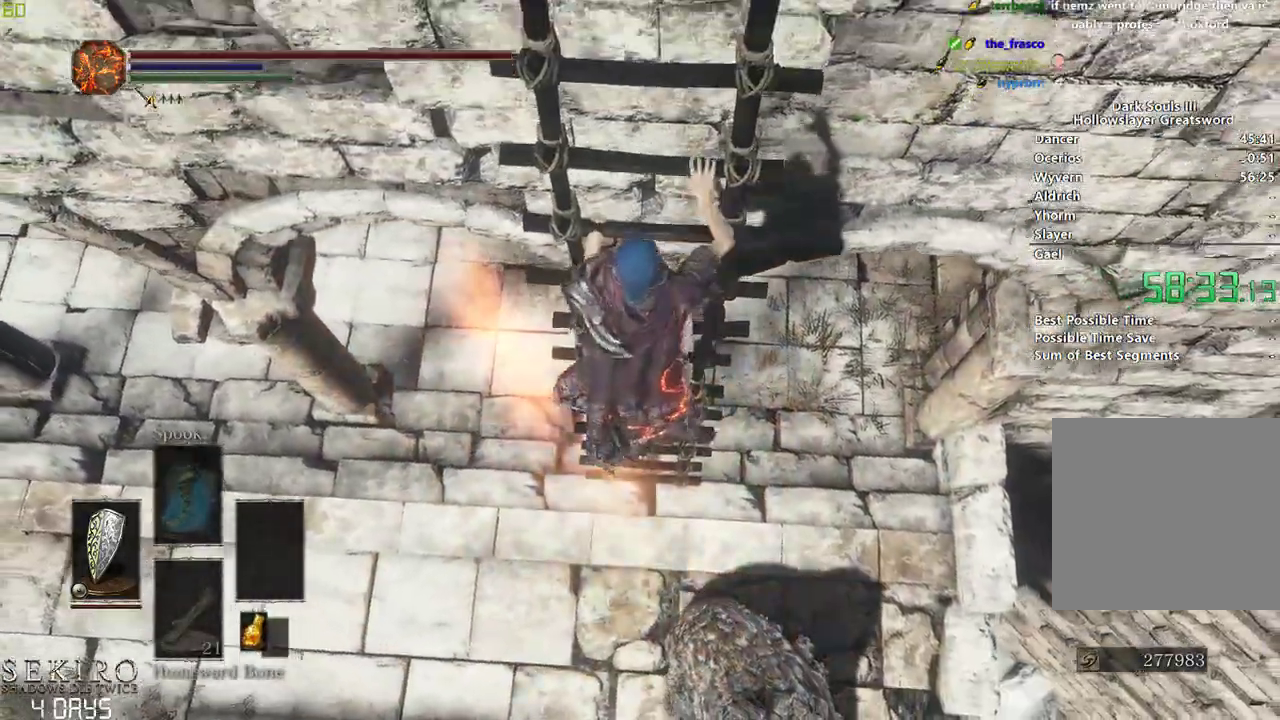
{"buttons": ["B"], "left_stick": "center", "right_stick": "center", "events": []}
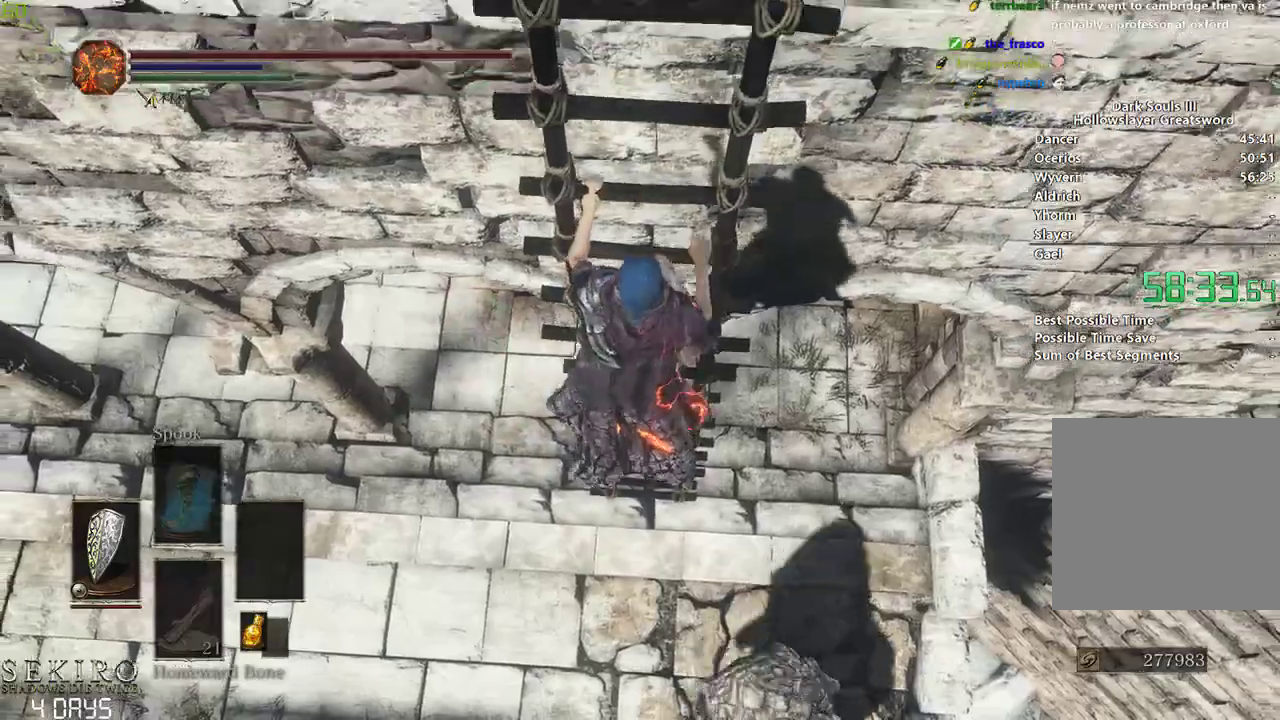
{"buttons": ["B"], "left_stick": "center", "right_stick": "center", "events": [[350, "R1", "down"], [400, "R1", "up"]]}
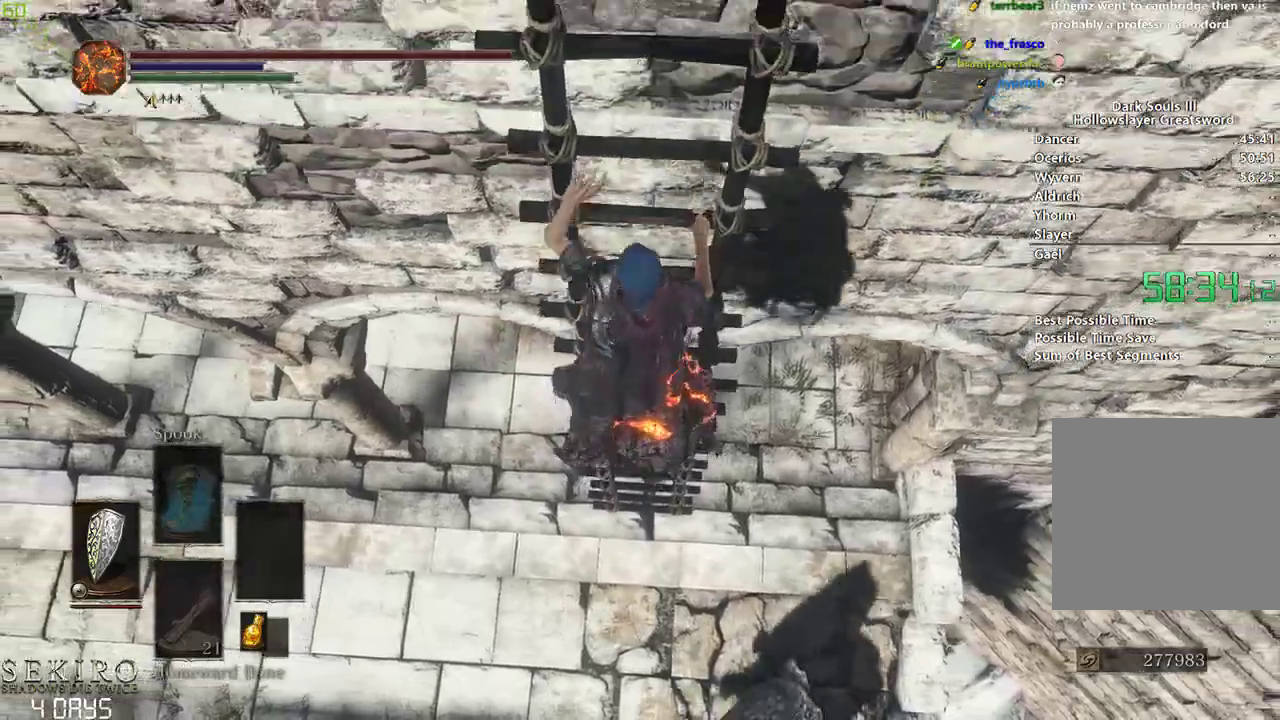
{"buttons": ["B"], "left_stick": "center", "right_stick": "center", "events": [[267, "R1", "down"], [333, "R1", "up"]]}
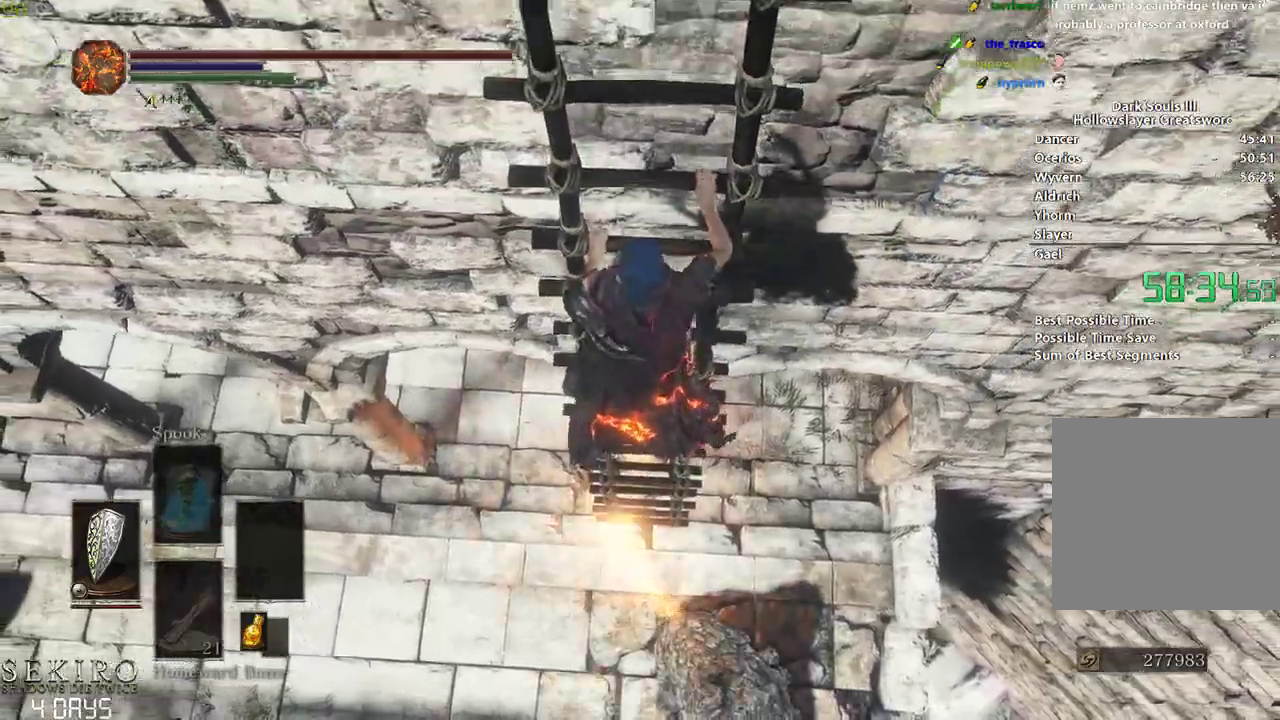
{"buttons": ["B"], "left_stick": "center", "right_stick": "center", "events": [[67, "right_stick", "up"], [283, "right_stick", "center"]]}
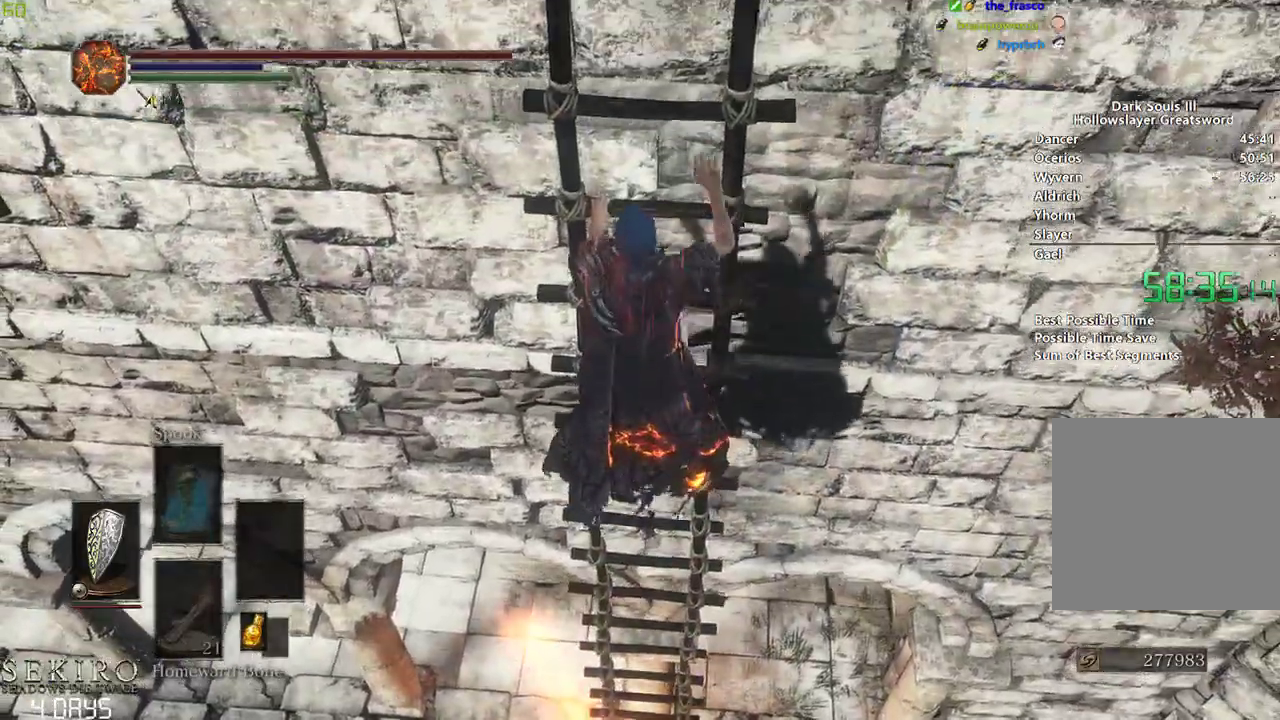
{"buttons": ["B"], "left_stick": "center", "right_stick": "center", "events": []}
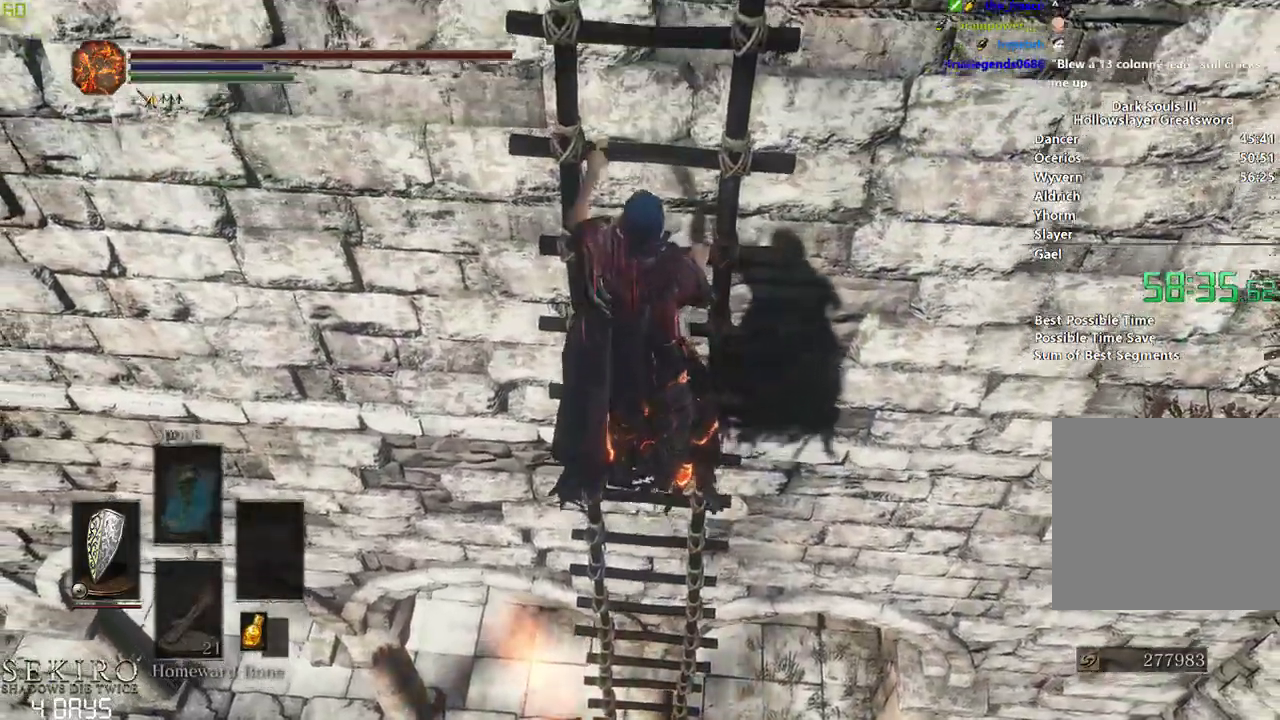
{"buttons": ["B"], "left_stick": "center", "right_stick": "center", "events": []}
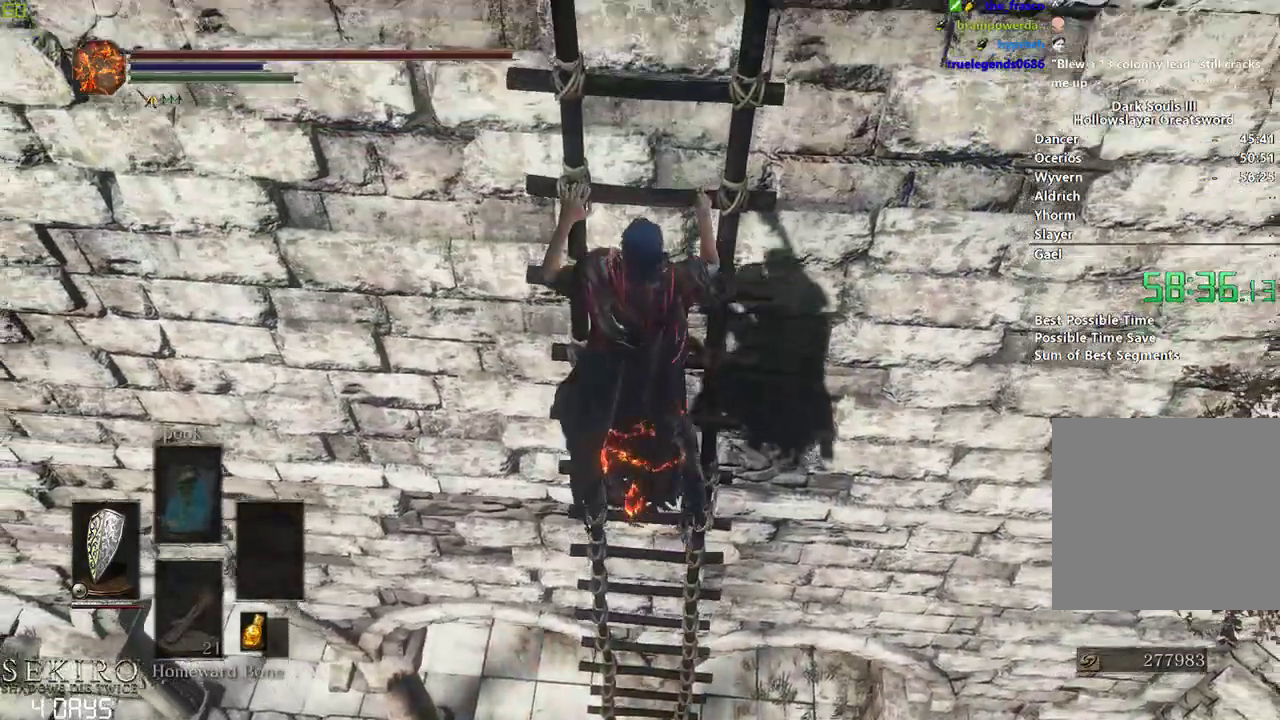
{"buttons": ["B"], "left_stick": "center", "right_stick": "center", "events": []}
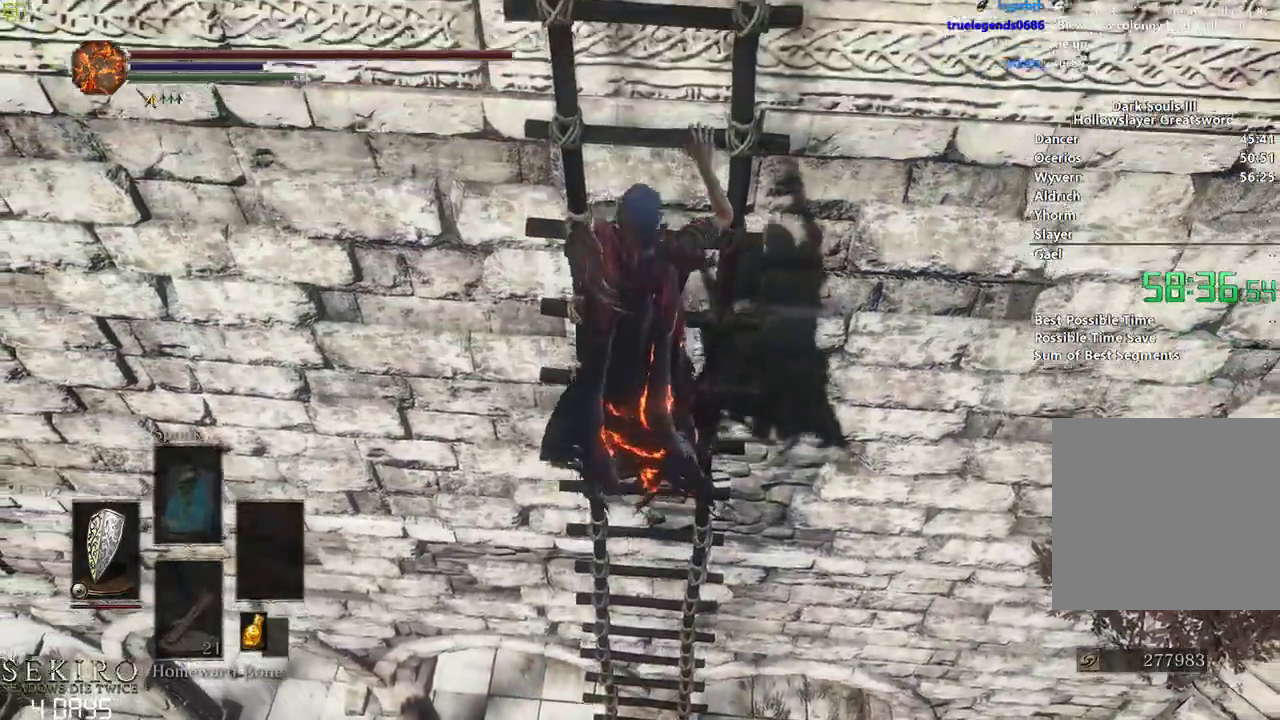
{"buttons": ["B"], "left_stick": "center", "right_stick": "center", "events": []}